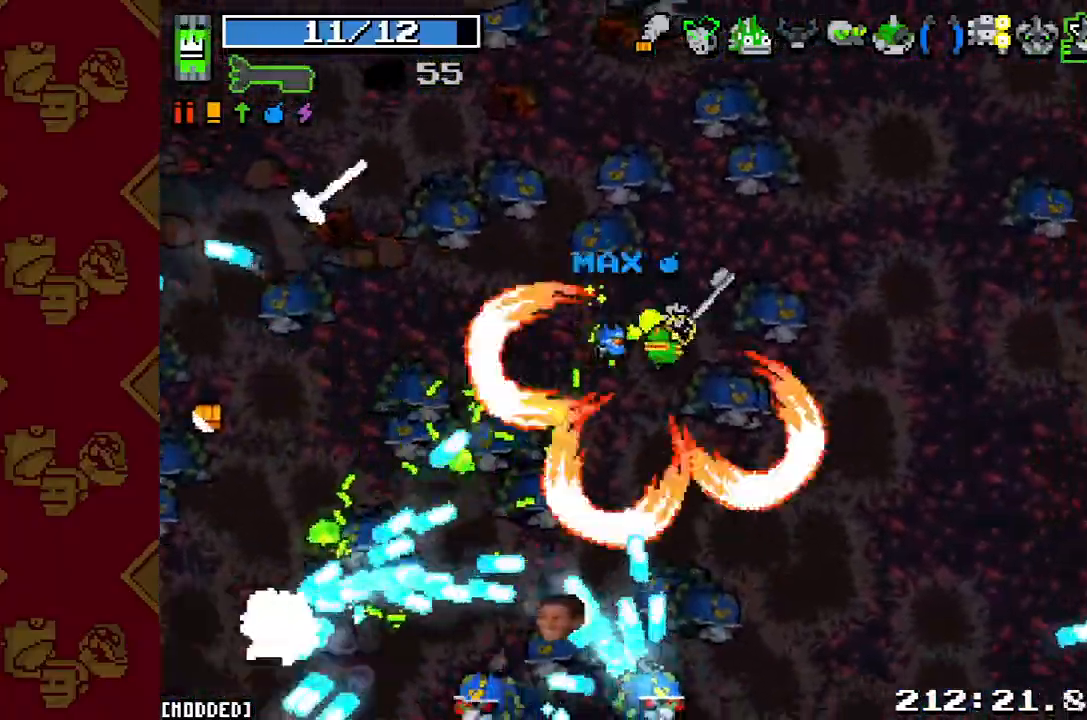
Gameplay with a controller (PlayStation layout); each line is a JSON object with the inputs held at the frame after it. "button_events" lists button changes between this image and that frame as [ms after this image, input, new state], when the widget could be followed in between (sticks are given only as held states). Not read: L3 R3.
{"buttons": [], "left_stick": "down-right", "right_stick": "down-left", "button_events": [[267, "R2", "down"], [400, "R2", "up"]]}
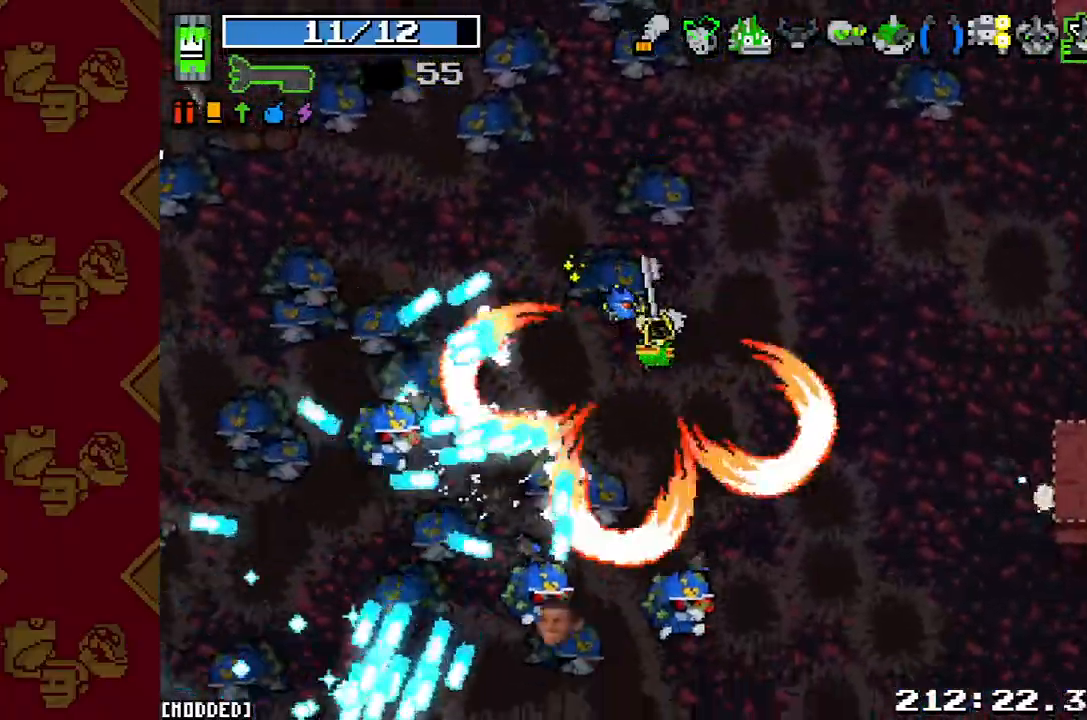
{"buttons": ["R2"], "left_stick": "left", "right_stick": "down-left", "button_events": [[133, "R2", "down"], [267, "R2", "up"], [433, "R2", "down"]]}
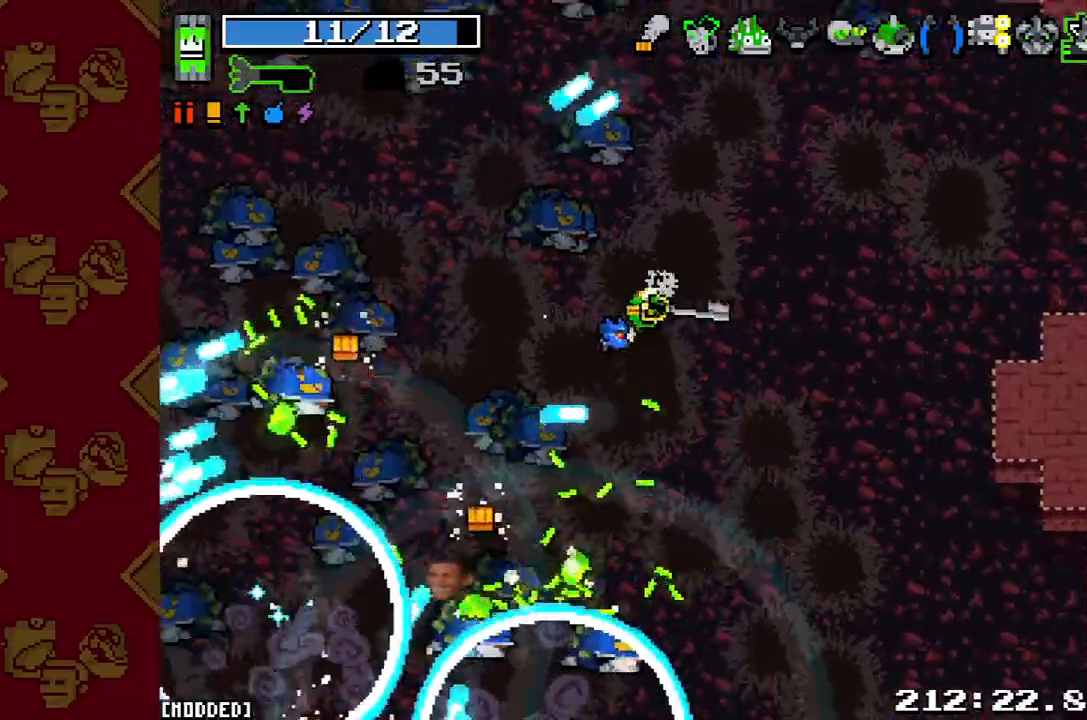
{"buttons": [], "left_stick": "down-left", "right_stick": "left", "button_events": [[33, "R2", "up"]]}
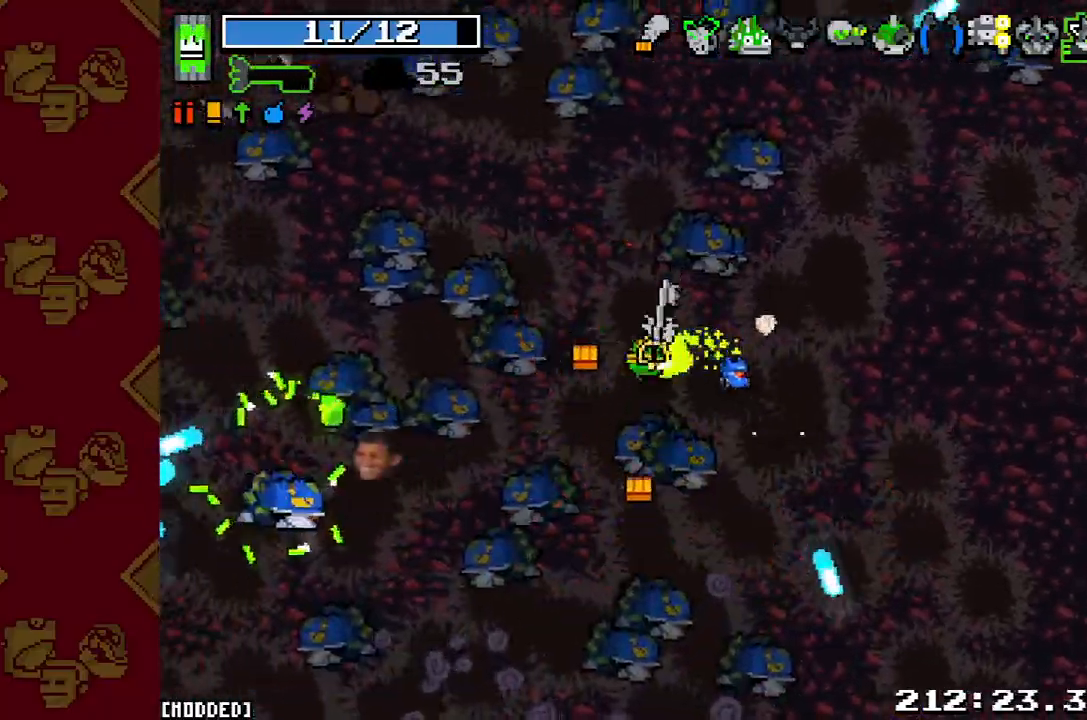
{"buttons": [], "left_stick": "left", "right_stick": "left", "button_events": []}
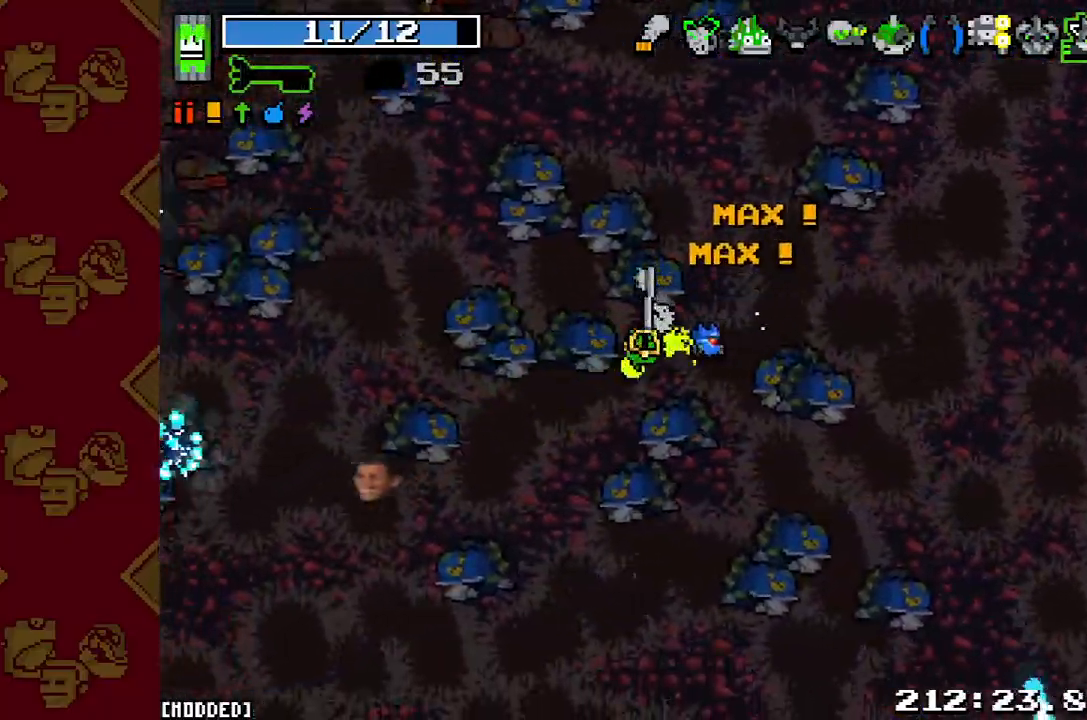
{"buttons": ["R2"], "left_stick": "left", "right_stick": "left", "button_events": [[500, "R2", "down"]]}
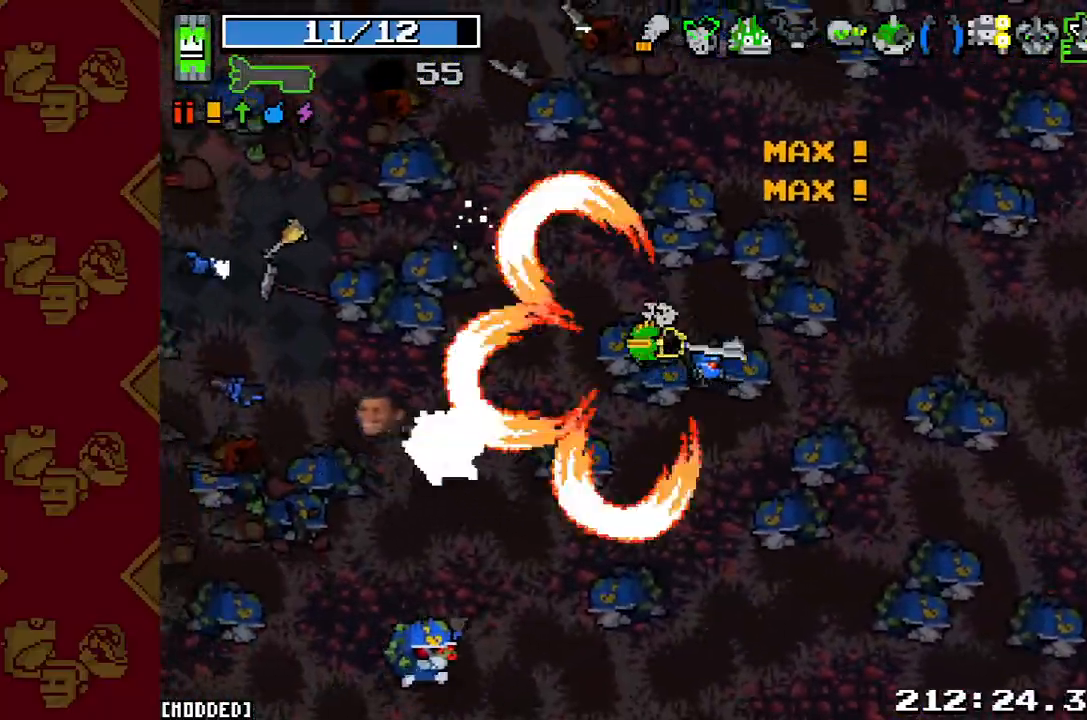
{"buttons": [], "left_stick": "down-right", "right_stick": "down-left", "button_events": [[133, "R2", "up"], [300, "R2", "down"], [467, "R2", "up"]]}
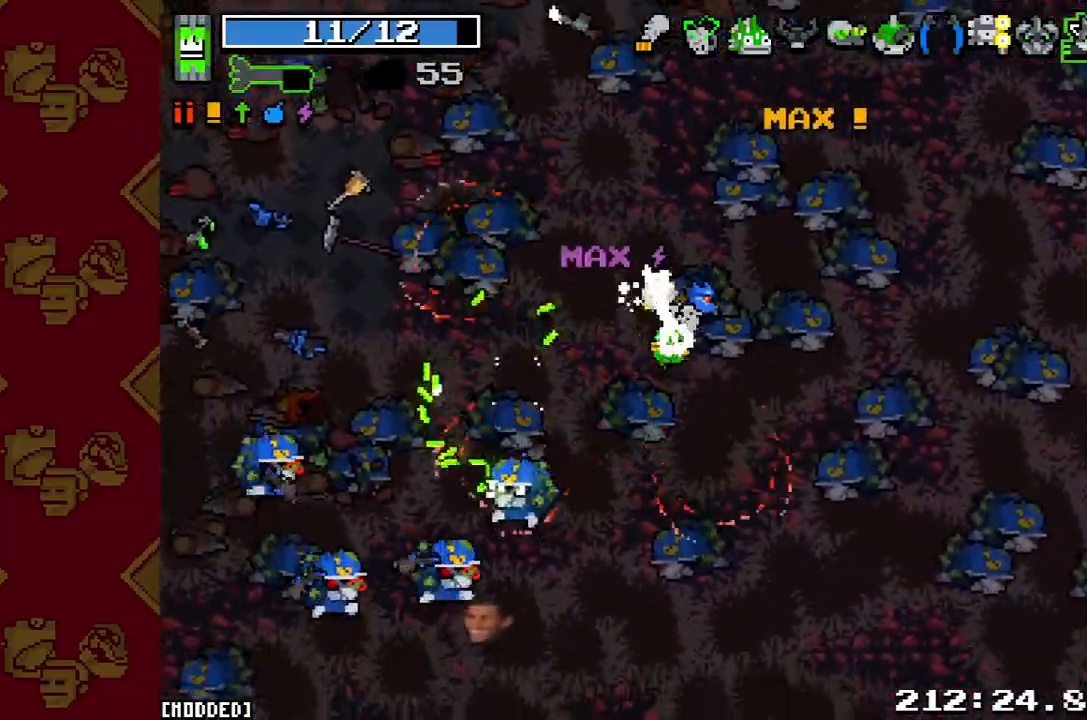
{"buttons": [], "left_stick": "up-left", "right_stick": "left", "button_events": [[67, "R2", "down"], [167, "R2", "up"], [300, "R2", "down"], [400, "R2", "up"]]}
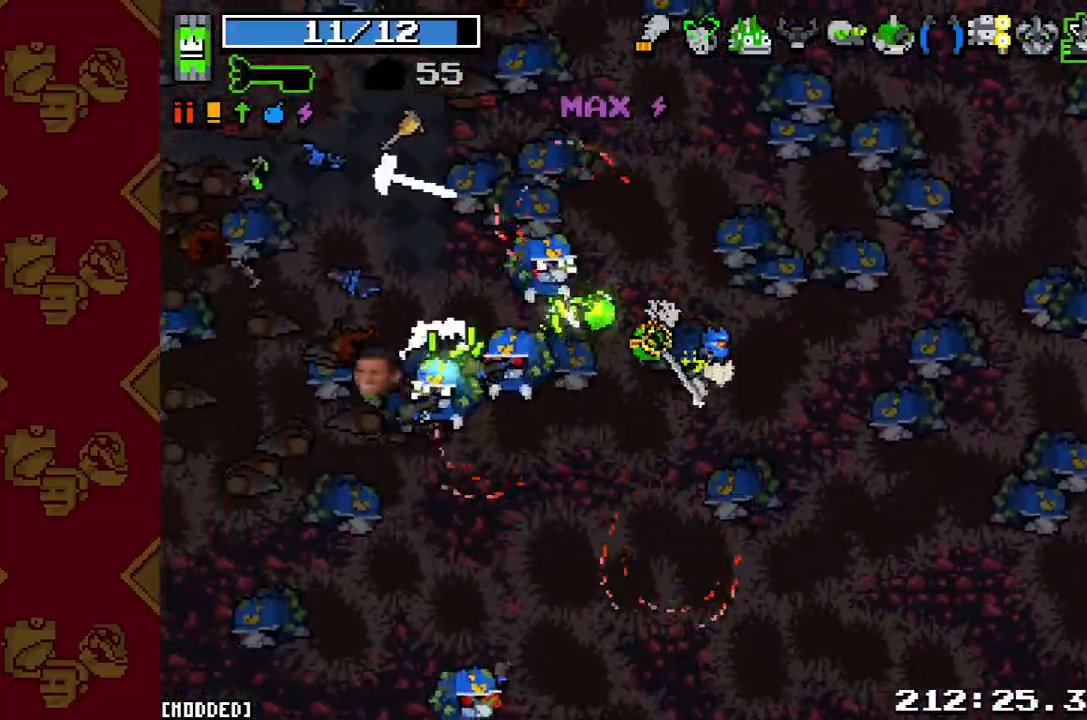
{"buttons": [], "left_stick": "down", "right_stick": "down-left", "button_events": [[33, "R2", "down"], [133, "R2", "up"], [233, "R2", "down"], [333, "R2", "up"]]}
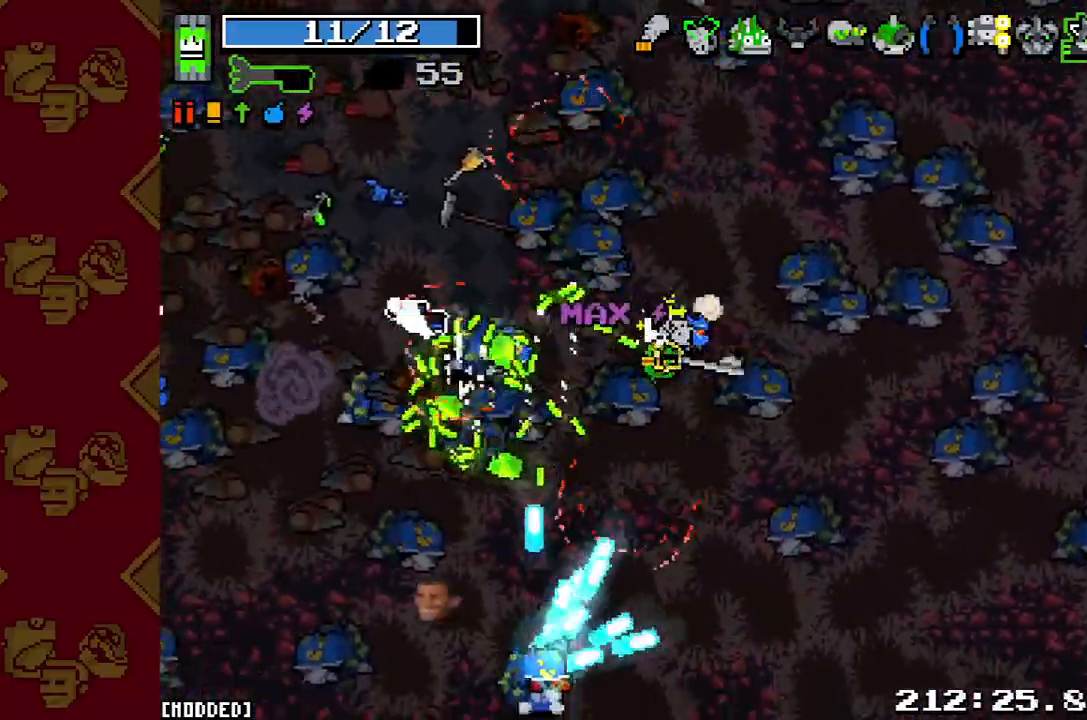
{"buttons": [], "left_stick": "down-left", "right_stick": "down-left", "button_events": [[100, "R2", "down"], [233, "R2", "up"], [367, "R2", "down"], [500, "R2", "up"]]}
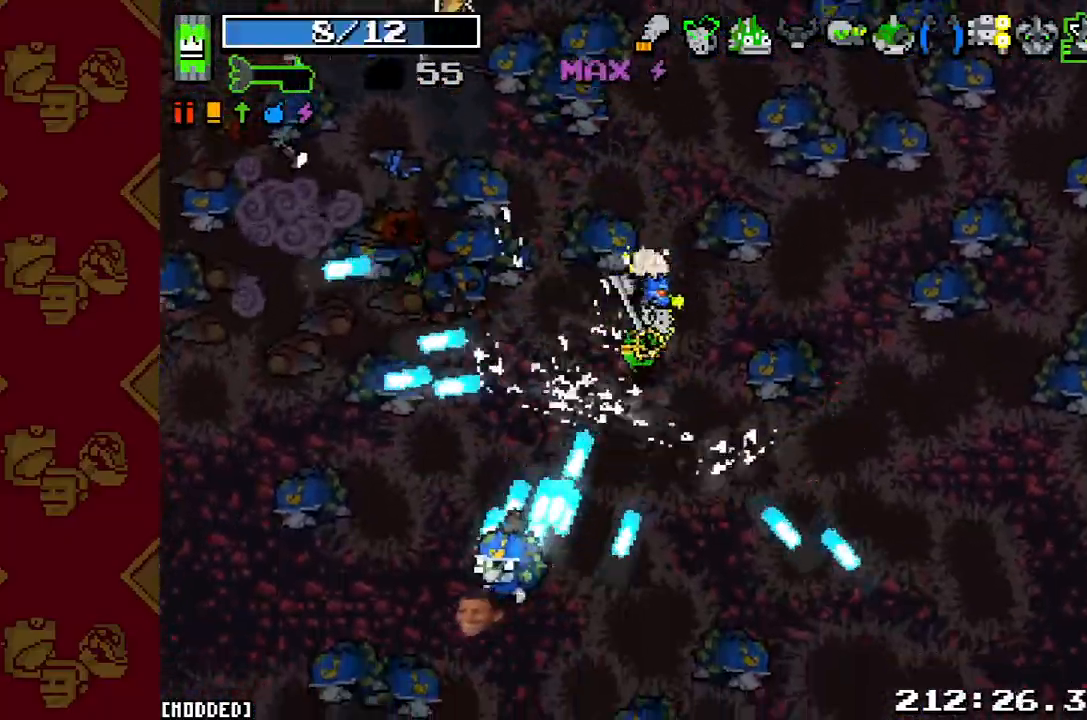
{"buttons": [], "left_stick": "left", "right_stick": "down-left", "button_events": [[133, "R2", "down"], [267, "R2", "up"]]}
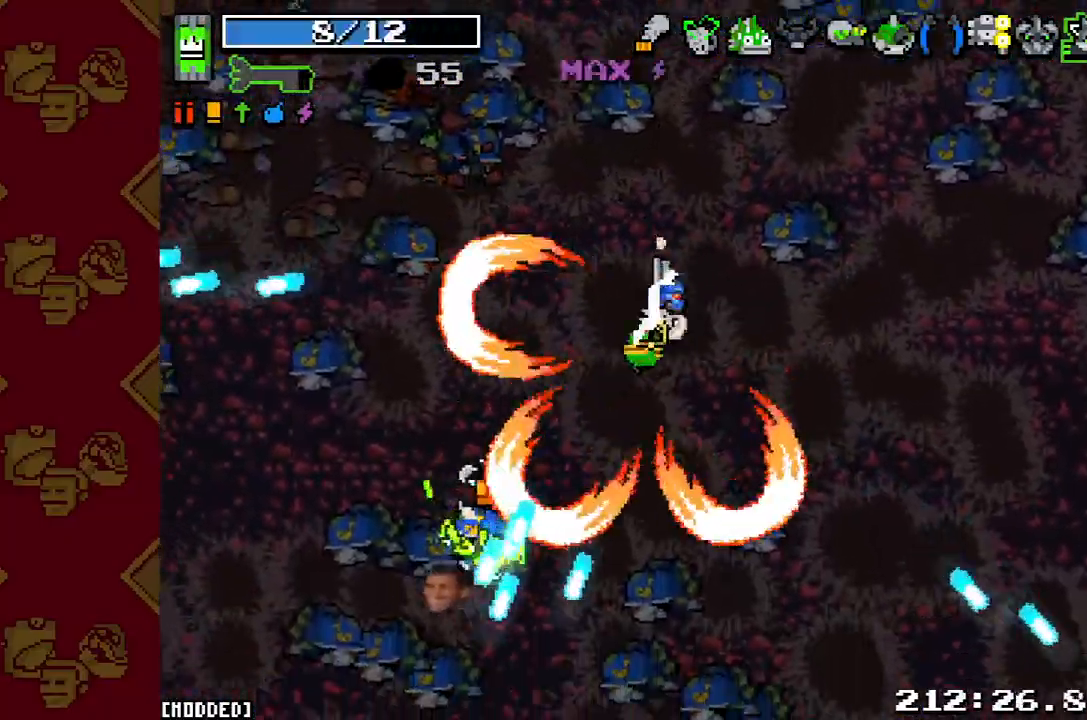
{"buttons": [], "left_stick": "up-left", "right_stick": "left", "button_events": []}
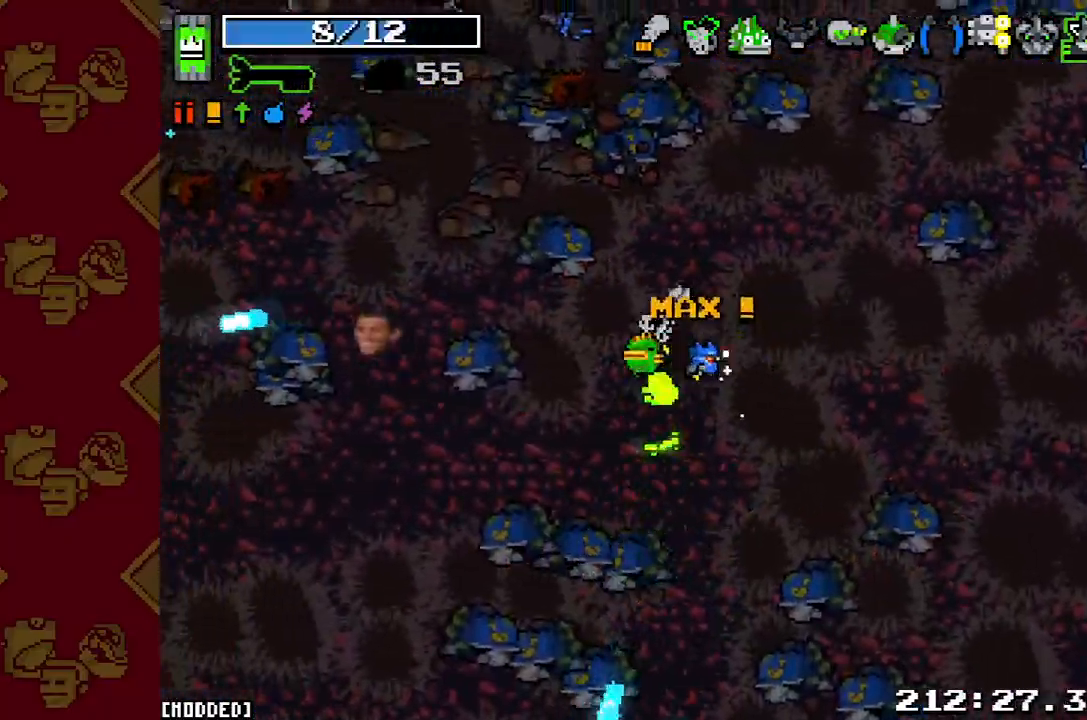
{"buttons": [], "left_stick": "left", "right_stick": "left", "button_events": [[100, "L2", "down"], [267, "L2", "up"]]}
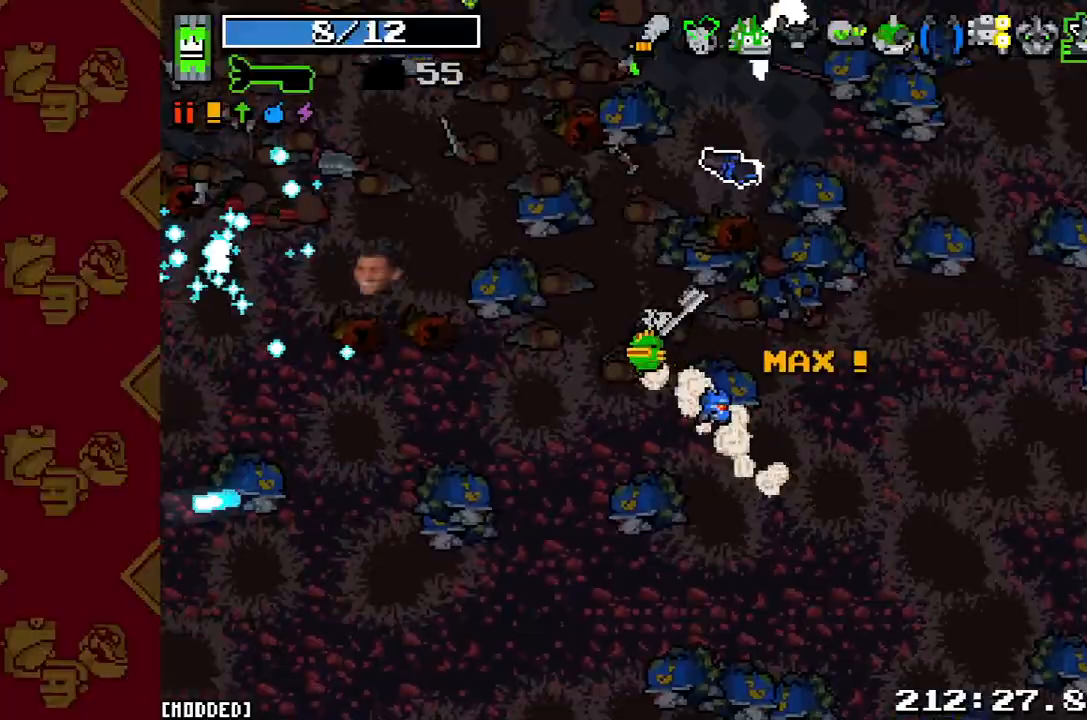
{"buttons": ["R2"], "left_stick": "down", "right_stick": "left", "button_events": [[400, "R2", "down"]]}
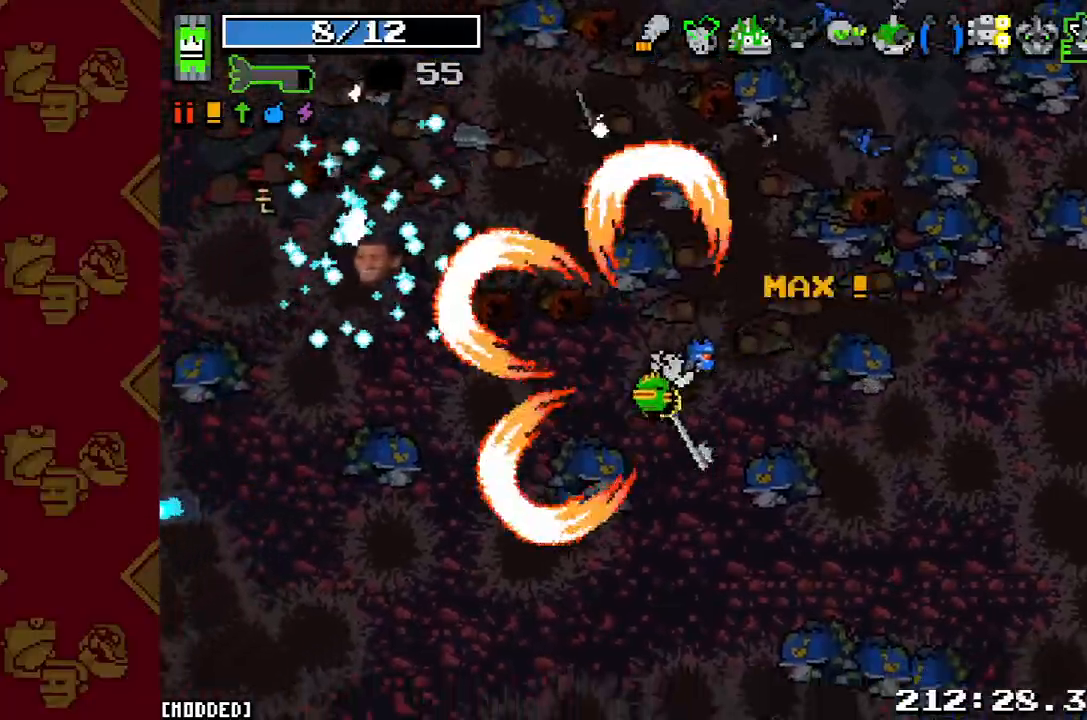
{"buttons": [], "left_stick": "up-left", "right_stick": "down-left", "button_events": [[67, "R2", "up"]]}
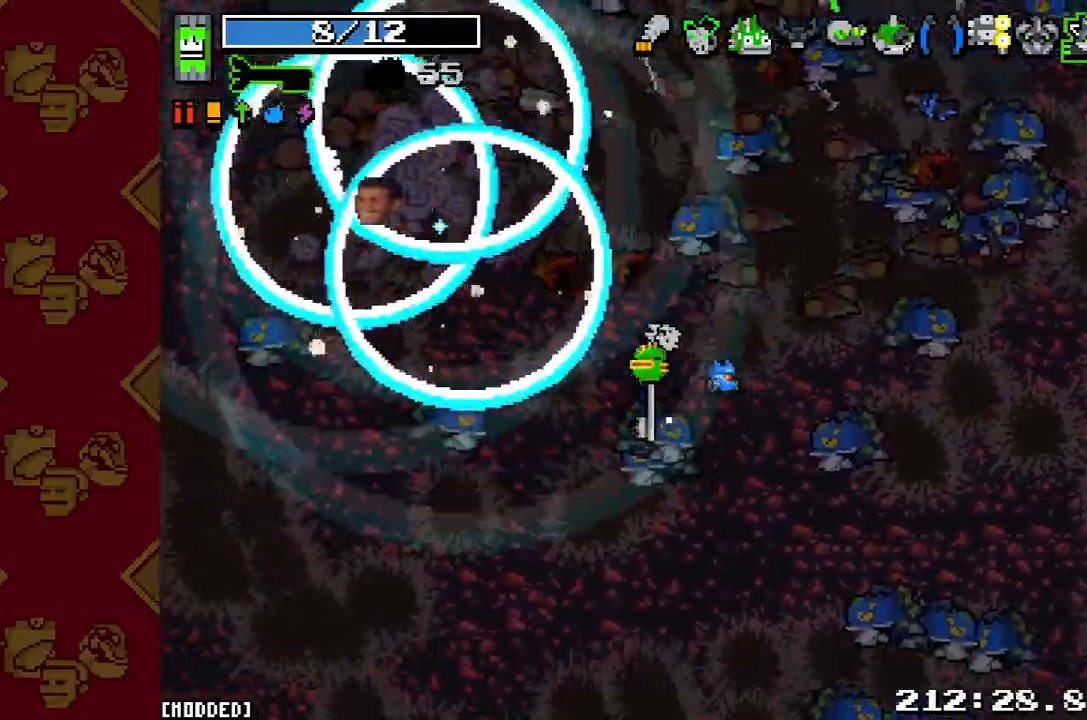
{"buttons": [], "left_stick": "up-left", "right_stick": "up-left", "button_events": []}
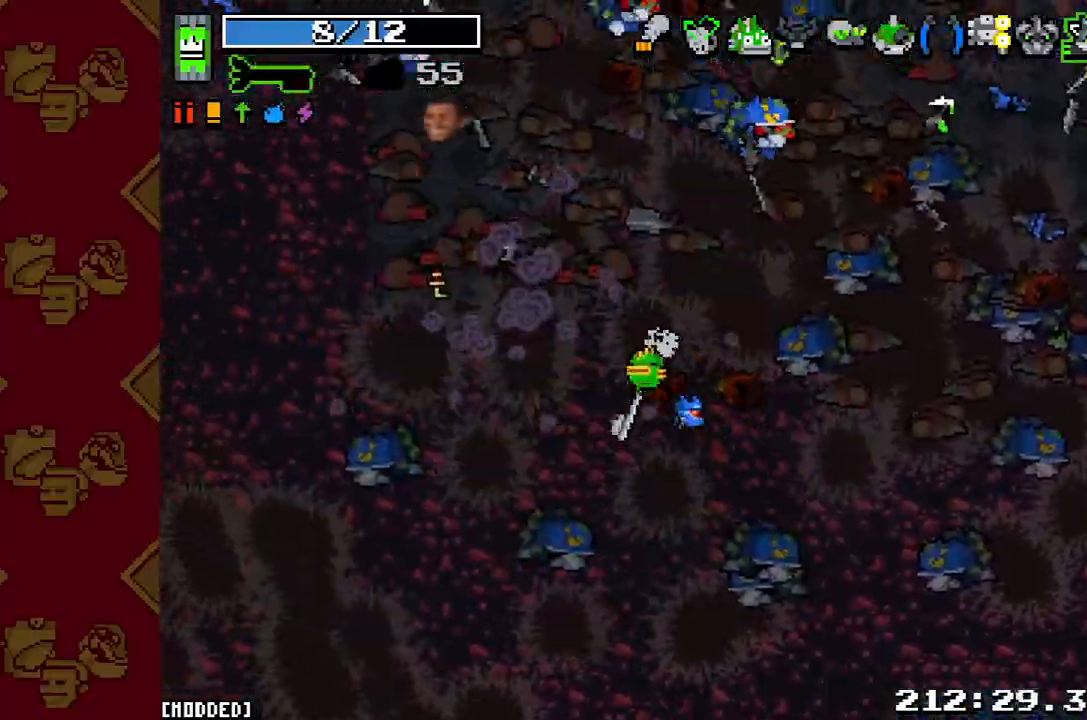
{"buttons": ["R2"], "left_stick": "down", "right_stick": "center", "button_events": [[167, "R2", "down"], [333, "R2", "up"], [467, "R2", "down"]]}
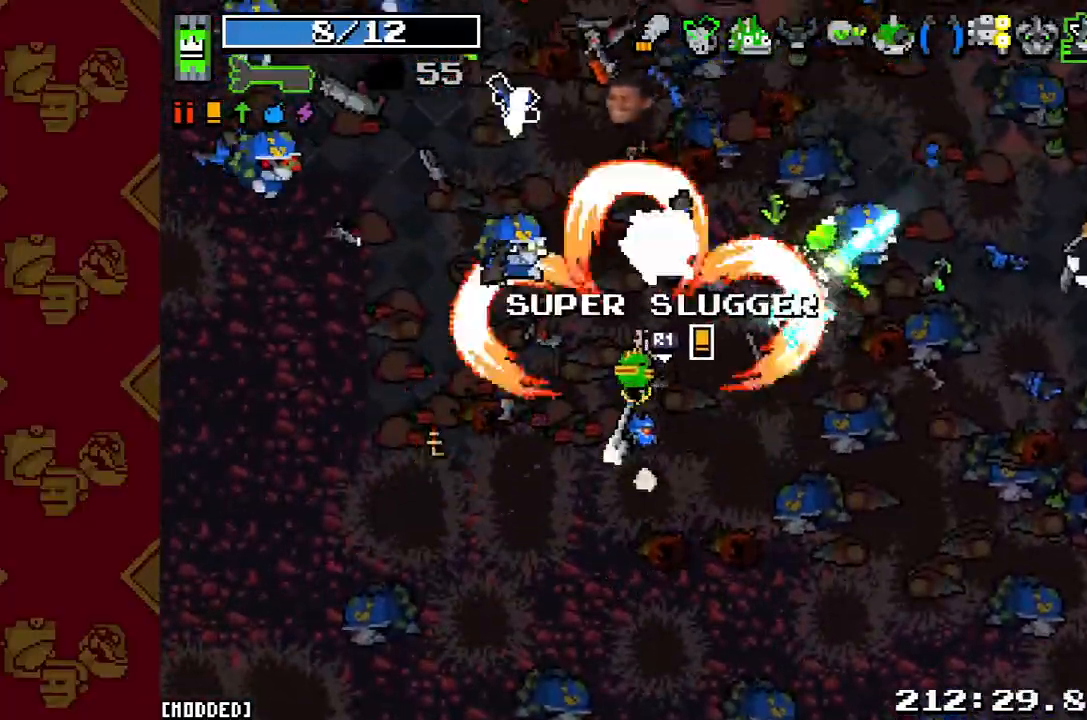
{"buttons": [], "left_stick": "up-left", "right_stick": "up-left", "button_events": [[100, "R2", "up"], [233, "R2", "down"], [367, "R2", "up"]]}
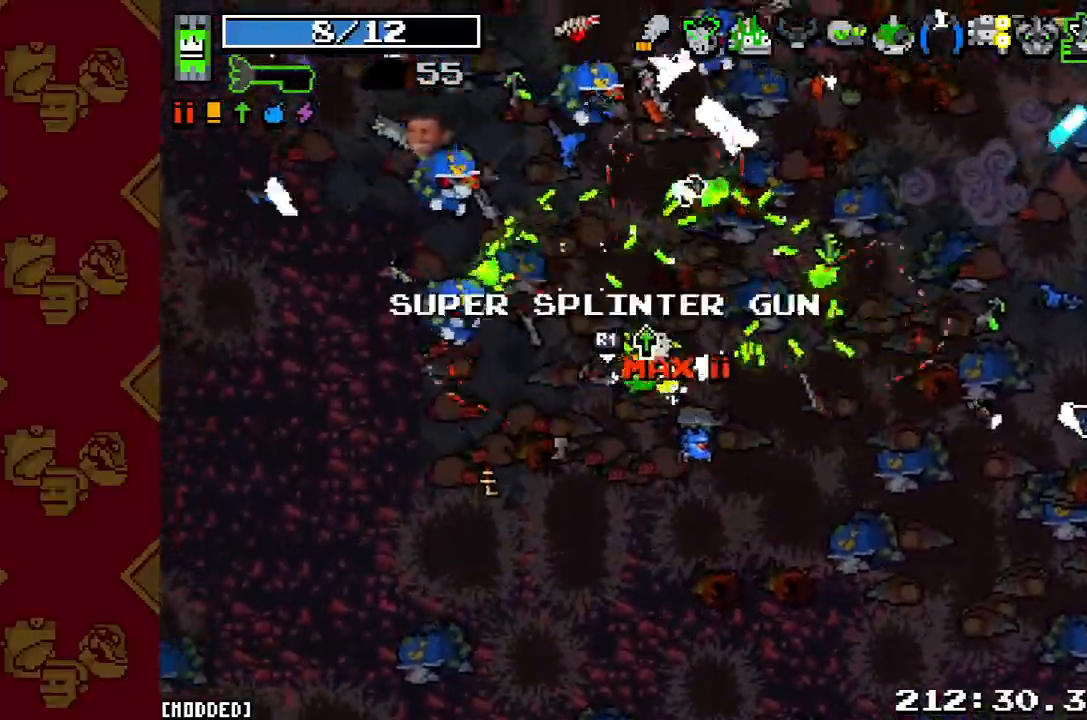
{"buttons": ["R2"], "left_stick": "up", "right_stick": "up-left", "button_events": [[67, "R2", "down"], [167, "R2", "up"], [267, "R2", "down"], [400, "R2", "up"], [500, "R2", "down"]]}
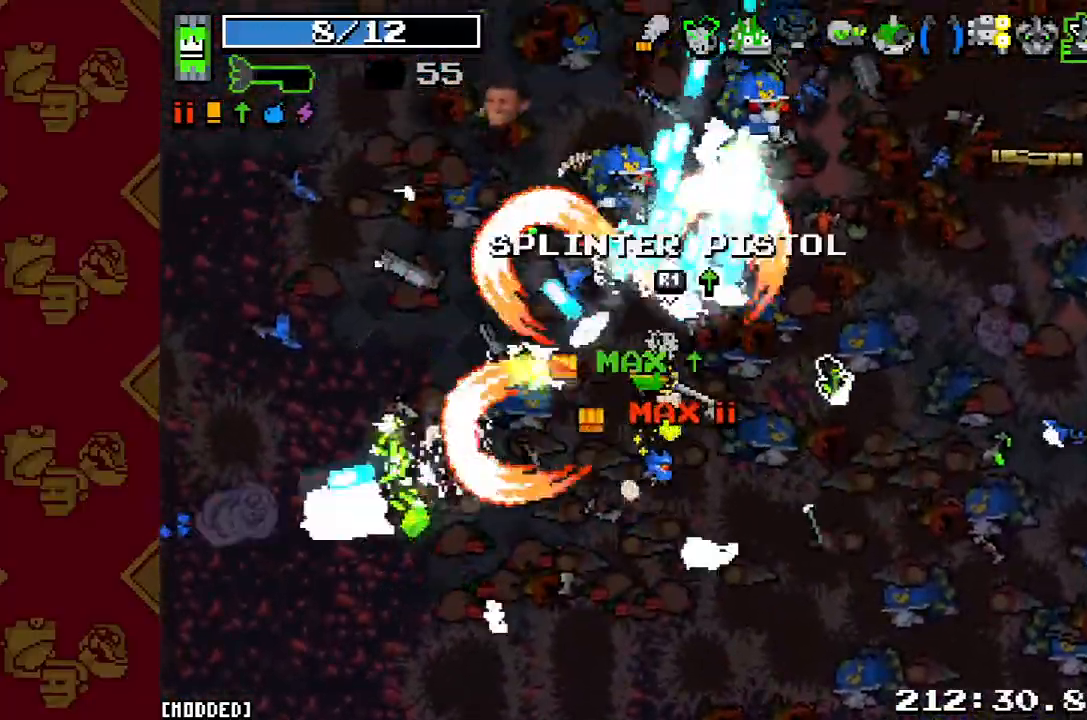
{"buttons": ["R2"], "left_stick": "up-right", "right_stick": "center", "button_events": [[100, "R2", "up"], [200, "R2", "down"], [333, "R2", "up"], [433, "R2", "down"]]}